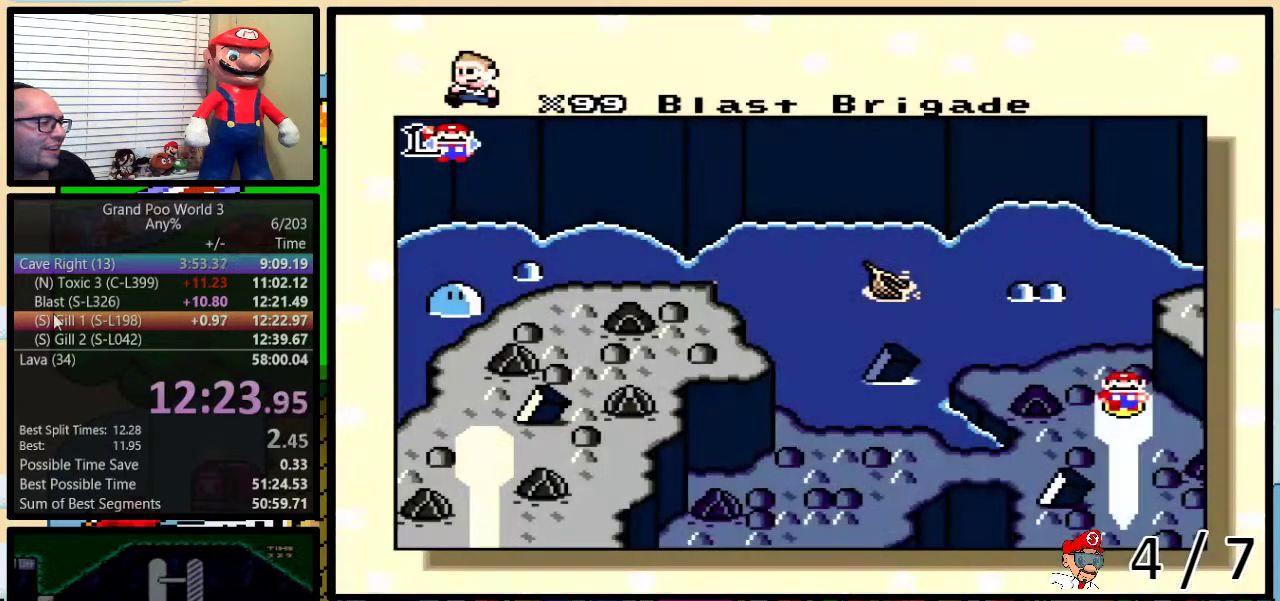
Gameplay with a controller (Nintendo layout); each line is a JSON object with the inputs held at the frame after it. "events" lists button and stick changes between this image and that frame as [ms after this image, input, new state], when the widget could be followed in between. Not read: L3 R3.
{"buttons": ["DPAD_UP"], "events": [[67, "DPAD_UP", "down"], [150, "DPAD_UP", "up"], [217, "DPAD_UP", "down"], [267, "DPAD_UP", "up"], [333, "DPAD_UP", "down"], [433, "DPAD_UP", "up"], [483, "DPAD_UP", "down"]]}
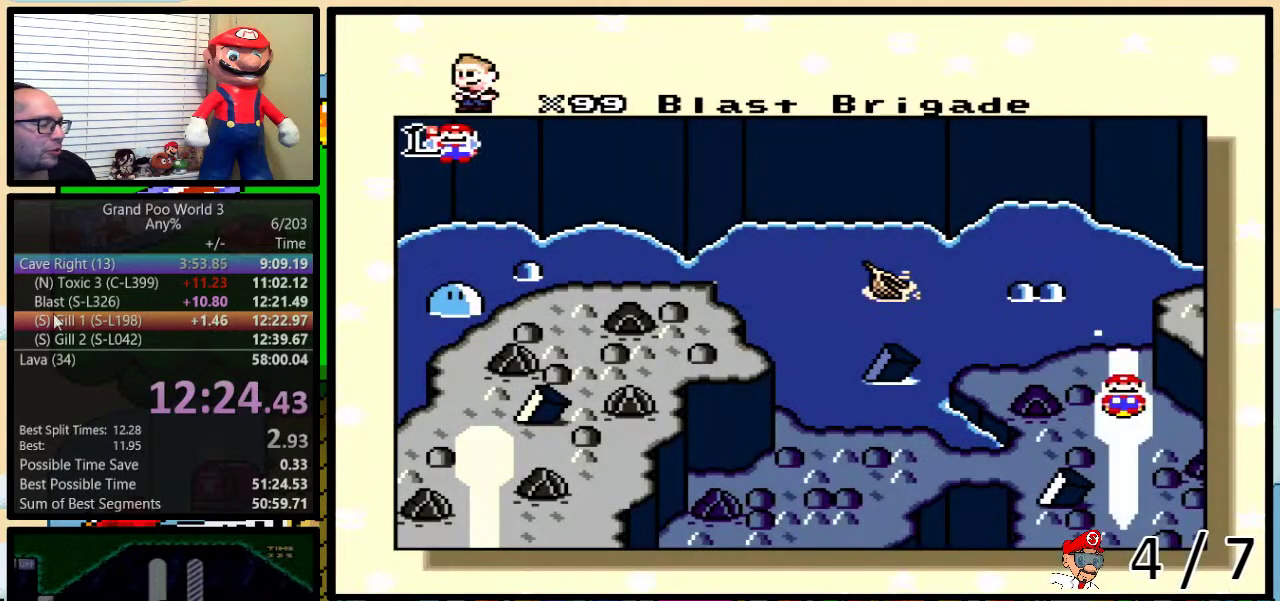
{"buttons": ["DPAD_UP"], "events": [[50, "DPAD_UP", "up"], [150, "DPAD_UP", "down"], [217, "DPAD_UP", "up"], [267, "DPAD_UP", "down"], [367, "DPAD_UP", "up"], [433, "DPAD_UP", "down"]]}
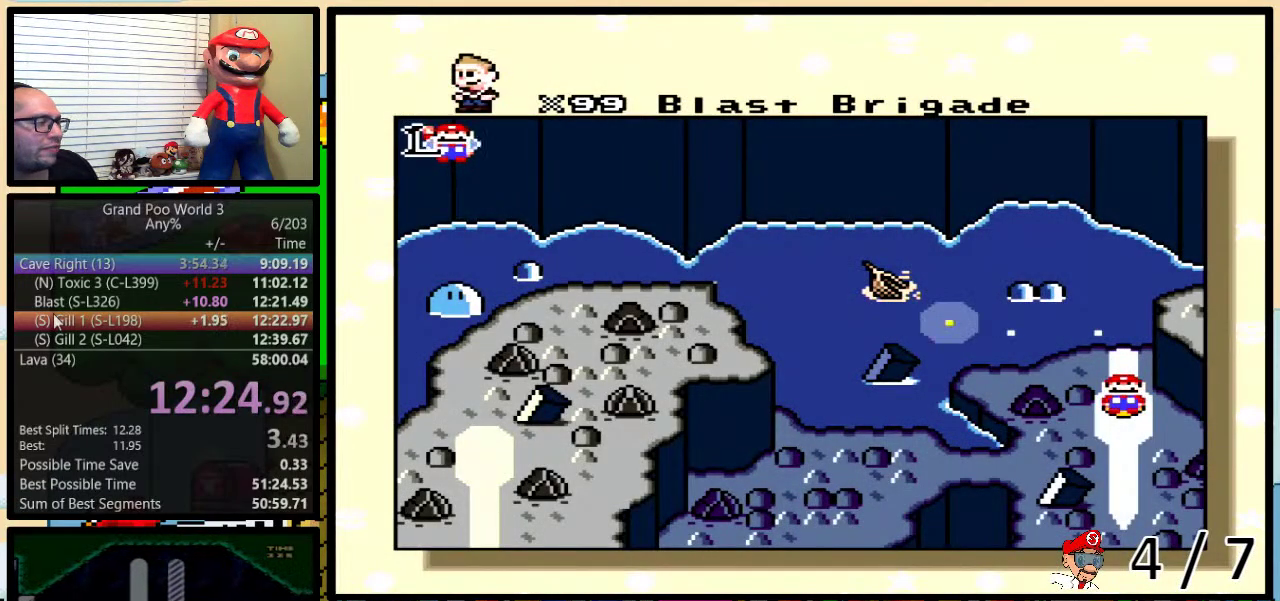
{"buttons": ["DPAD_UP"], "events": [[17, "DPAD_UP", "up"], [83, "DPAD_UP", "down"], [150, "DPAD_UP", "up"], [200, "DPAD_UP", "down"], [317, "DPAD_UP", "up"], [383, "DPAD_UP", "down"]]}
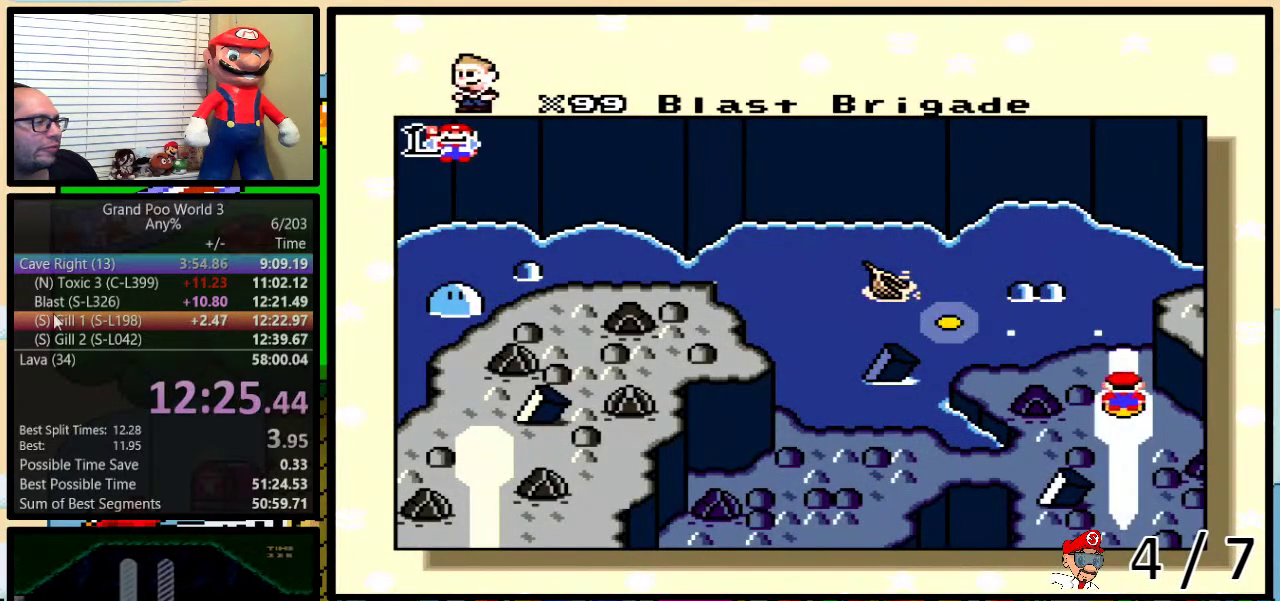
{"buttons": [], "events": [[167, "DPAD_UP", "up"]]}
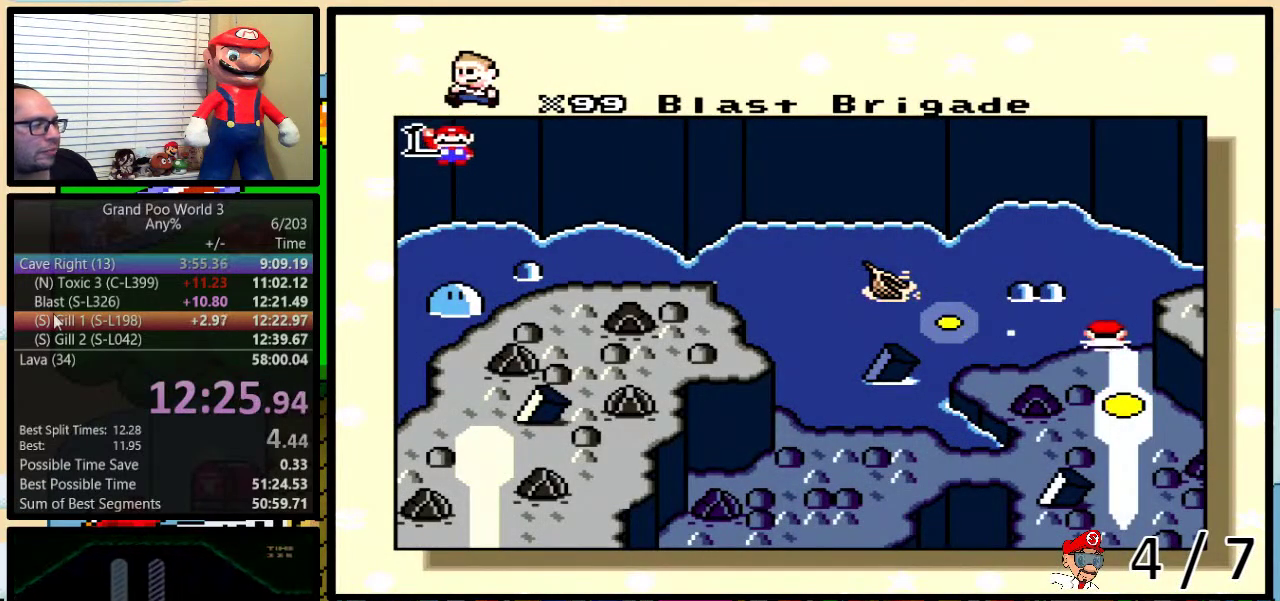
{"buttons": ["A"], "events": [[33, "X", "down"], [117, "X", "up"], [117, "Y", "down"], [217, "X", "down"], [250, "Y", "up"], [283, "B", "down"], [300, "X", "up"], [350, "B", "up"], [400, "B", "down"], [400, "X", "down"], [467, "B", "up"], [467, "X", "up"], [500, "A", "down"]]}
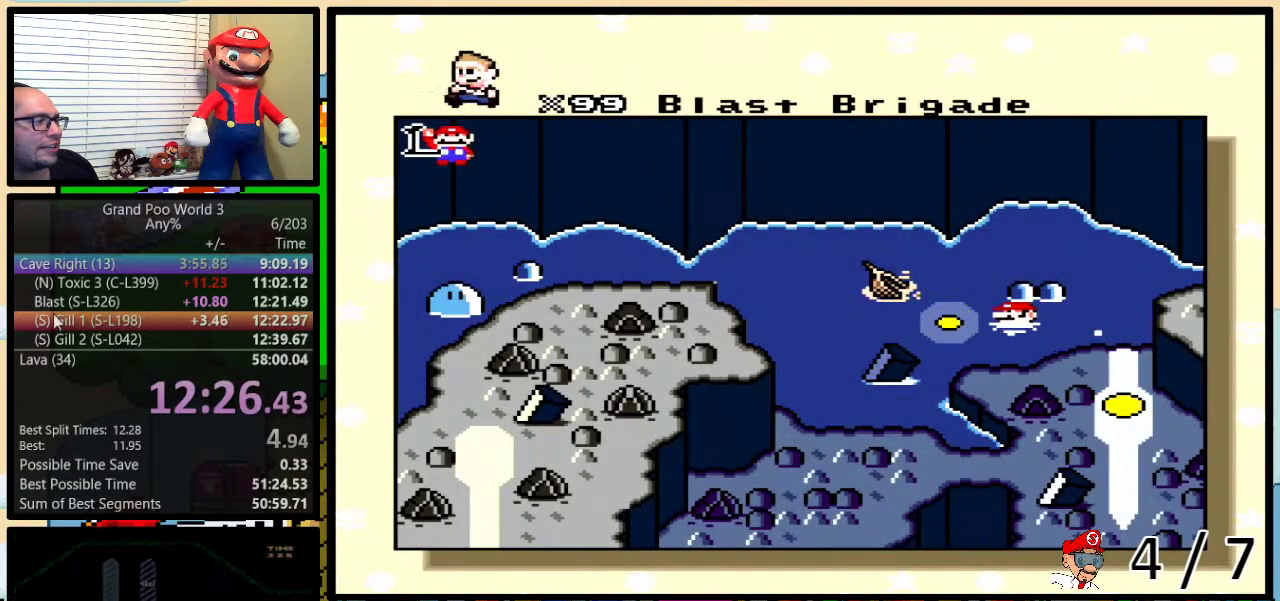
{"buttons": ["X"], "events": [[67, "A", "up"], [67, "X", "down"], [83, "B", "down"], [117, "Y", "down"], [183, "A", "down"], [250, "A", "up"], [283, "B", "up"], [283, "Y", "up"], [333, "X", "up"], [367, "A", "down"], [433, "A", "up"], [433, "X", "down"], [433, "Y", "down"], [500, "Y", "up"]]}
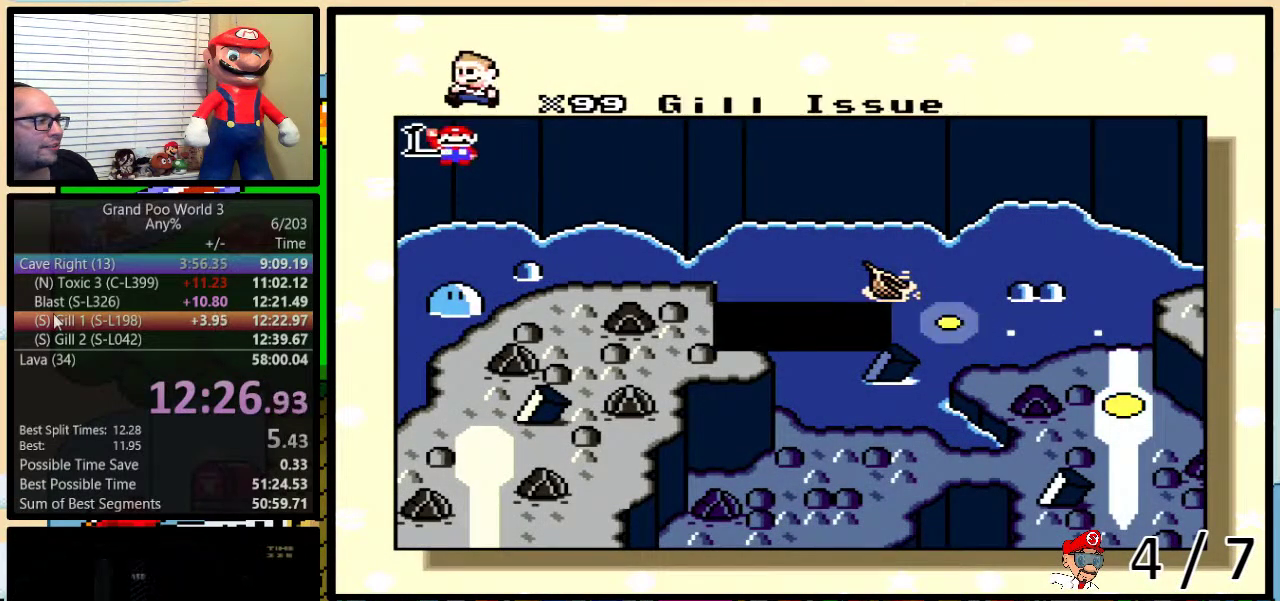
{"buttons": ["X"], "events": [[17, "X", "up"], [50, "A", "down"], [117, "A", "up"], [117, "X", "down"], [150, "B", "down"], [150, "Y", "down"], [217, "B", "up"], [217, "X", "up"], [217, "Y", "up"], [250, "A", "down"], [300, "A", "up"], [300, "X", "down"], [333, "B", "down"], [400, "X", "up"], [433, "A", "down"], [483, "A", "up"], [483, "B", "up"], [483, "X", "down"]]}
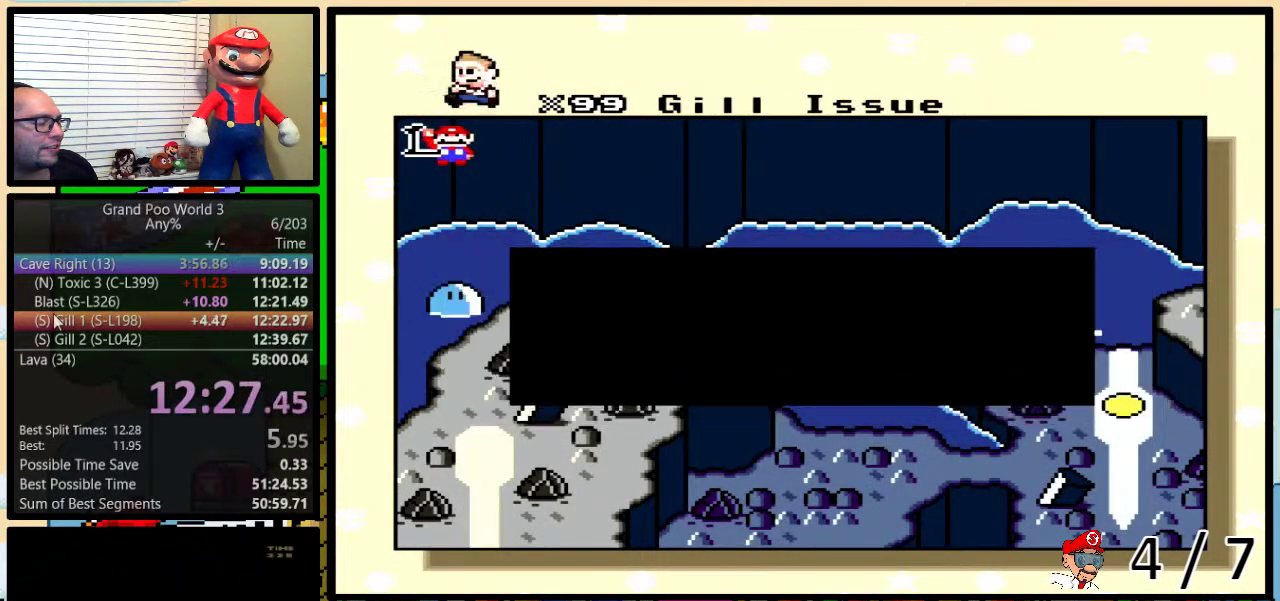
{"buttons": ["A"], "events": [[83, "A", "down"], [83, "X", "up"], [117, "B", "down"], [183, "A", "up"], [183, "B", "up"], [183, "X", "down"], [283, "A", "down"], [283, "X", "up"], [333, "A", "up"], [333, "B", "down"], [333, "X", "down"], [333, "Y", "down"], [467, "X", "up"], [500, "A", "down"], [500, "B", "up"], [500, "Y", "up"]]}
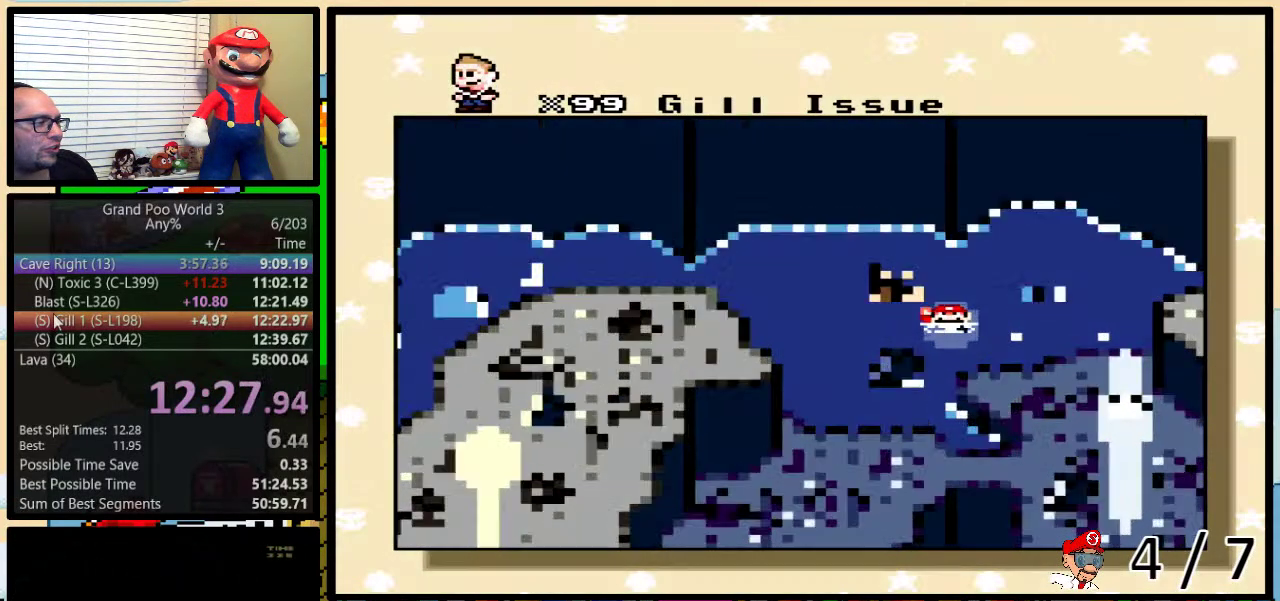
{"buttons": [], "events": [[33, "X", "down"], [50, "A", "up"], [150, "X", "up"], [217, "X", "down"], [333, "X", "up"]]}
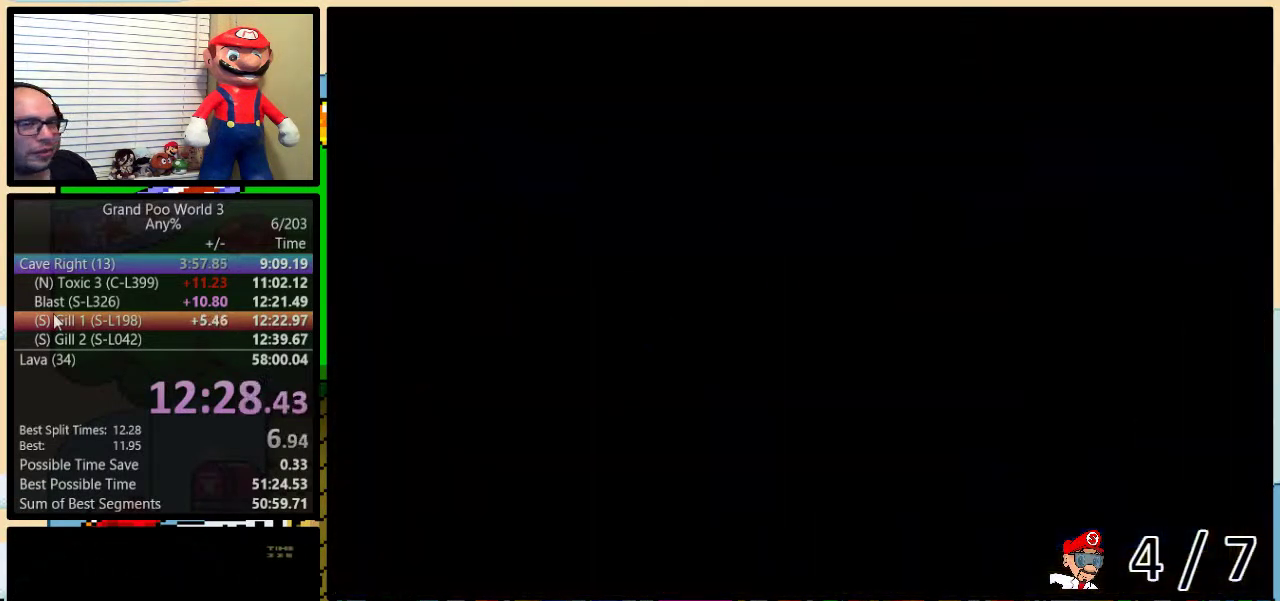
{"buttons": [], "events": []}
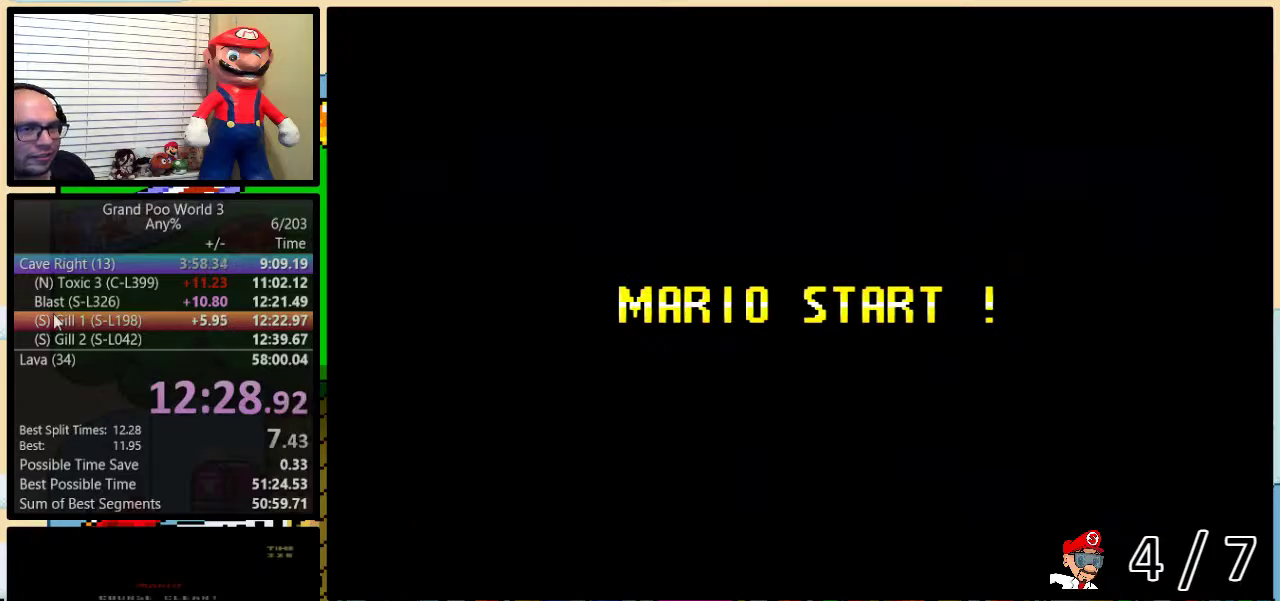
{"buttons": ["B"], "events": [[183, "Y", "down"], [283, "B", "down"], [450, "Y", "up"]]}
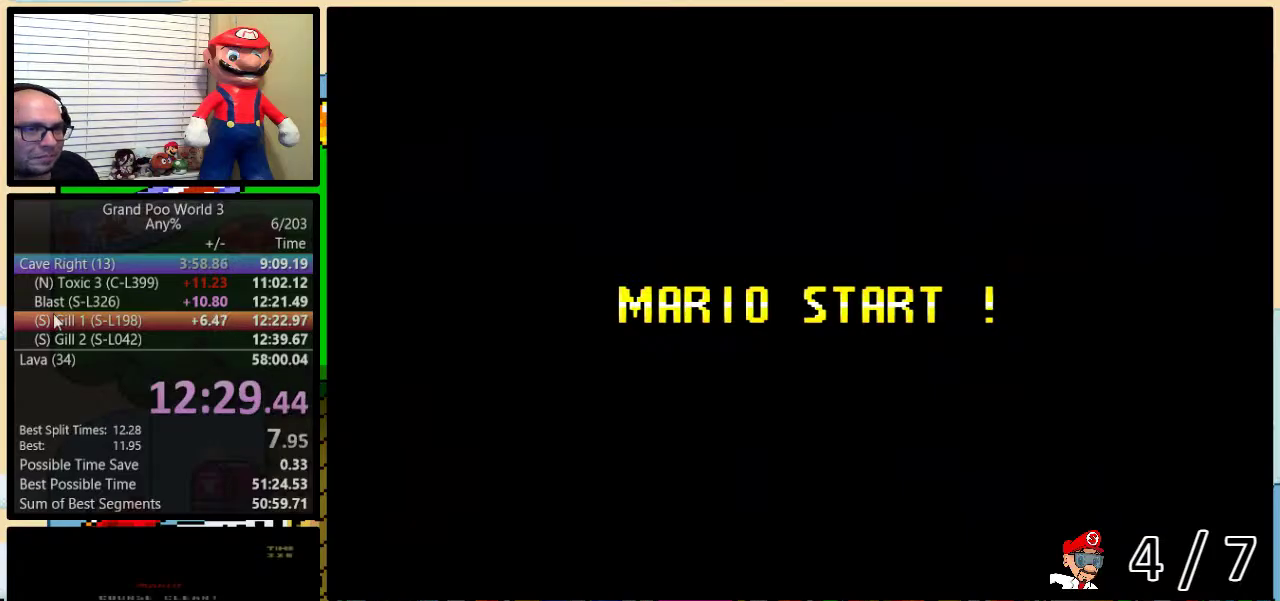
{"buttons": [], "events": [[100, "B", "up"], [100, "Y", "down"], [483, "Y", "up"]]}
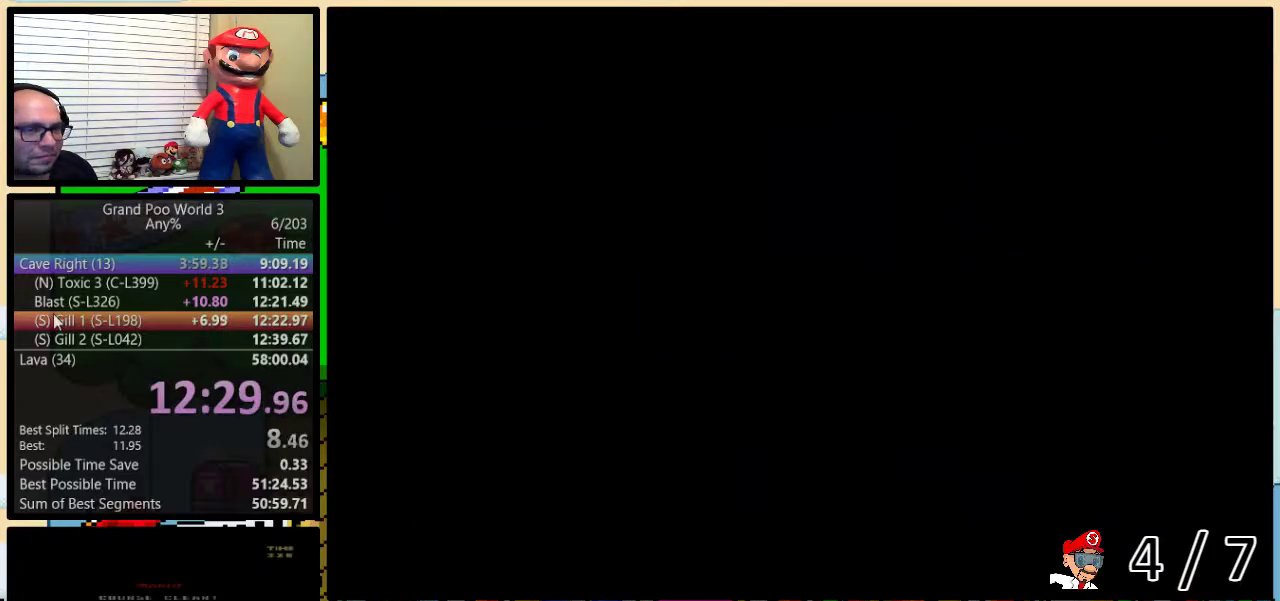
{"buttons": ["X", "DPAD_RIGHT"], "events": [[50, "X", "down"], [250, "DPAD_RIGHT", "down"]]}
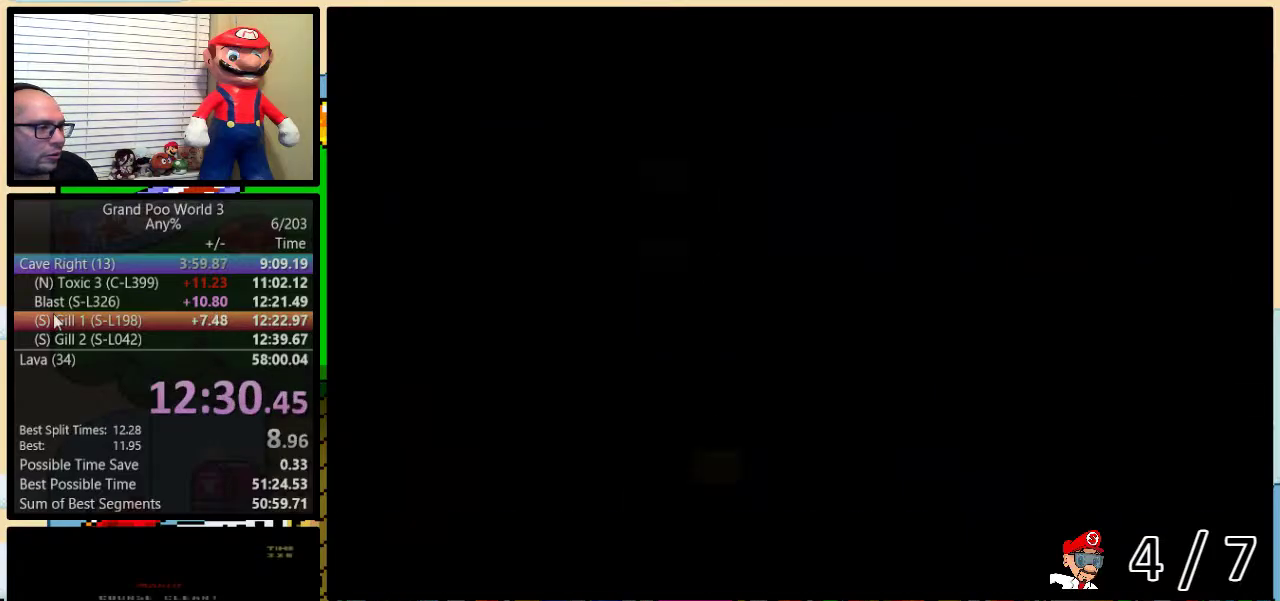
{"buttons": ["X", "DPAD_RIGHT"], "events": []}
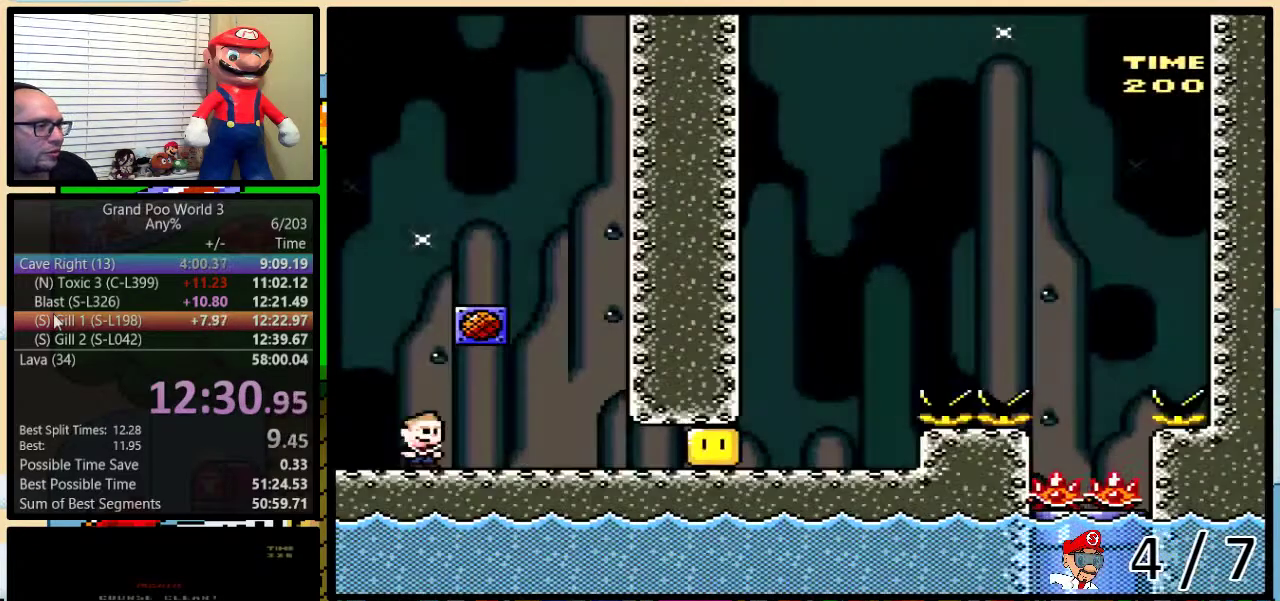
{"buttons": ["X", "DPAD_RIGHT"], "events": [[33, "R1", "down"], [133, "R1", "up"]]}
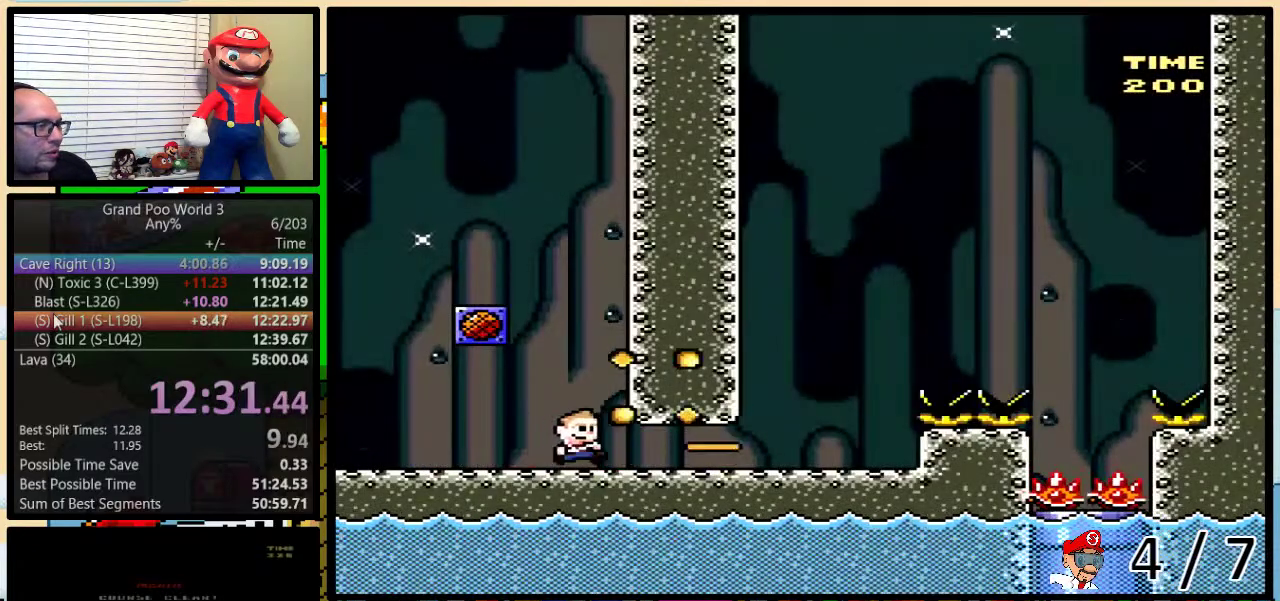
{"buttons": ["A", "X", "DPAD_UP", "DPAD_RIGHT"], "events": [[283, "DPAD_UP", "down"], [433, "A", "down"]]}
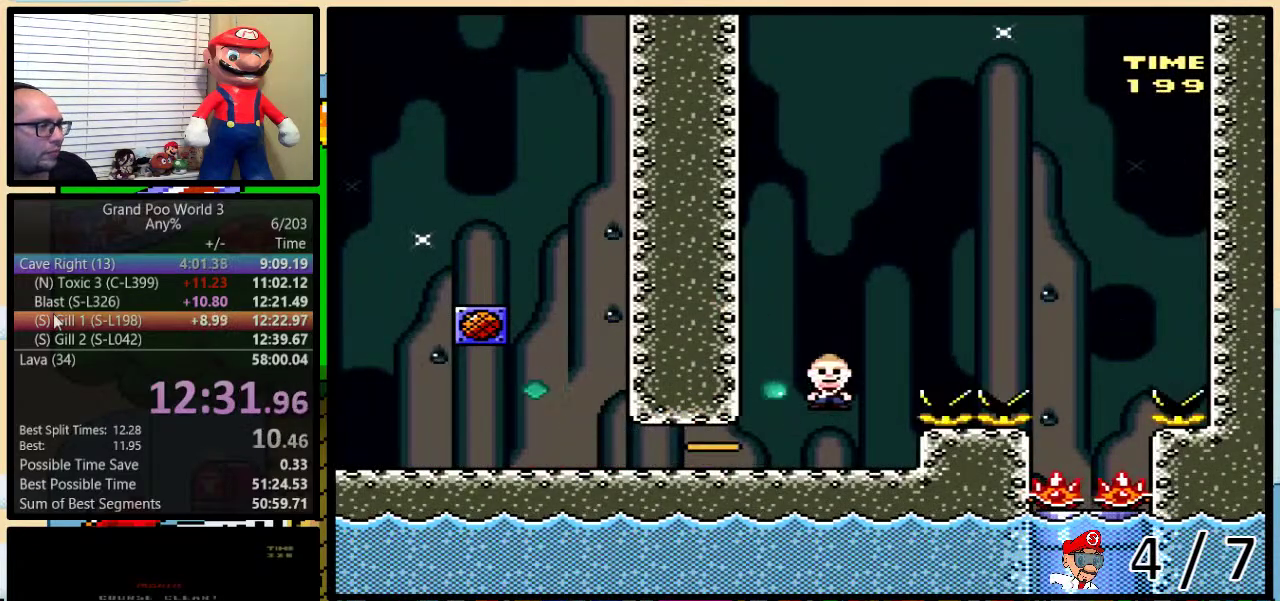
{"buttons": ["X", "DPAD_LEFT"], "events": [[17, "A", "up"], [83, "A", "down"], [150, "DPAD_UP", "up"], [367, "A", "up"], [450, "DPAD_RIGHT", "up"], [467, "DPAD_LEFT", "down"]]}
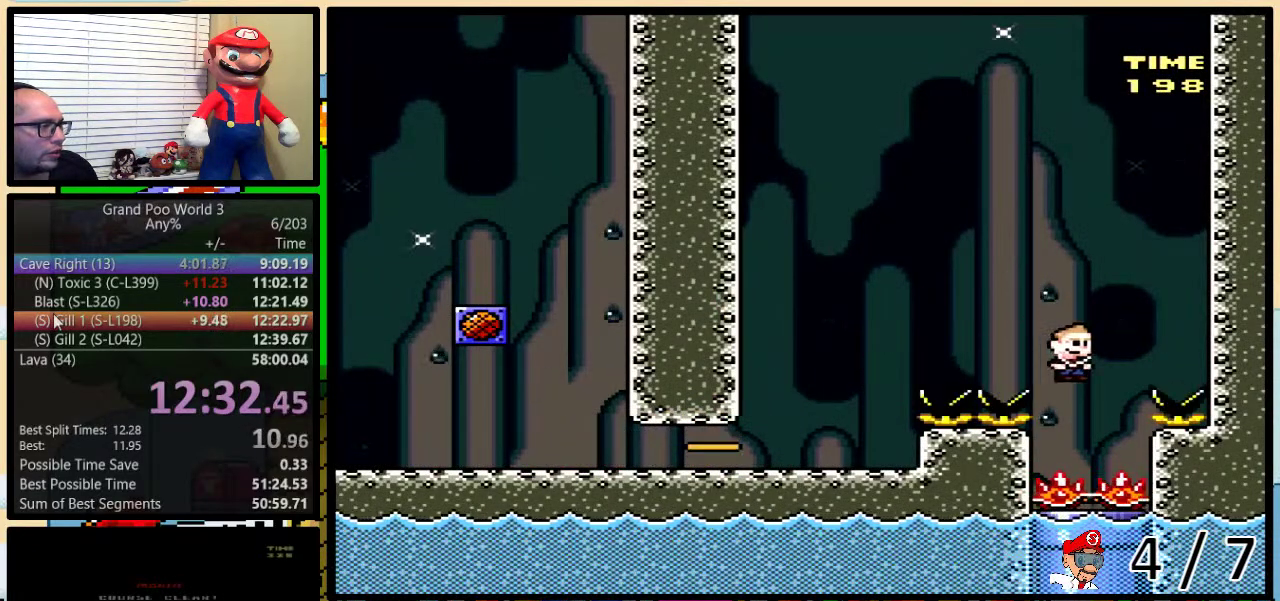
{"buttons": ["X", "DPAD_DOWN", "DPAD_RIGHT"], "events": [[67, "DPAD_DOWN", "down"], [100, "DPAD_LEFT", "up"], [167, "R1", "down"], [233, "R1", "up"], [300, "R1", "down"], [367, "DPAD_LEFT", "down"], [367, "R1", "up"], [433, "DPAD_LEFT", "up"], [467, "DPAD_RIGHT", "down"]]}
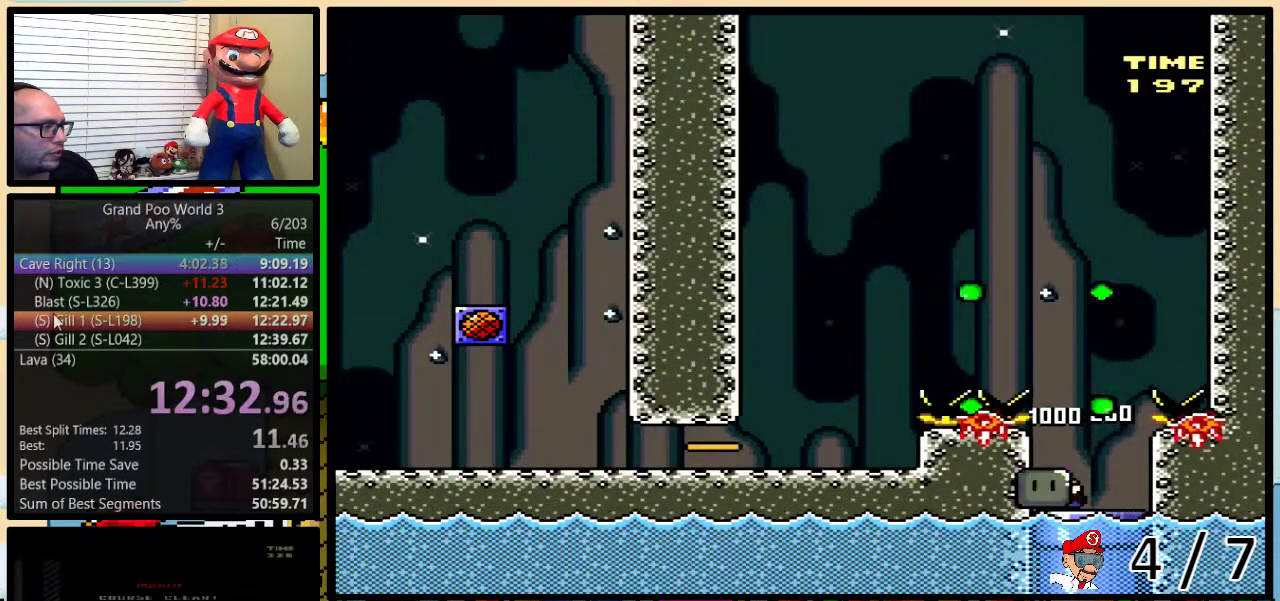
{"buttons": ["X", "DPAD_RIGHT"], "events": [[83, "DPAD_DOWN", "up"], [183, "DPAD_DOWN", "down"], [217, "DPAD_RIGHT", "up"], [283, "DPAD_RIGHT", "down"], [333, "DPAD_RIGHT", "up"], [433, "DPAD_RIGHT", "down"], [467, "DPAD_DOWN", "up"]]}
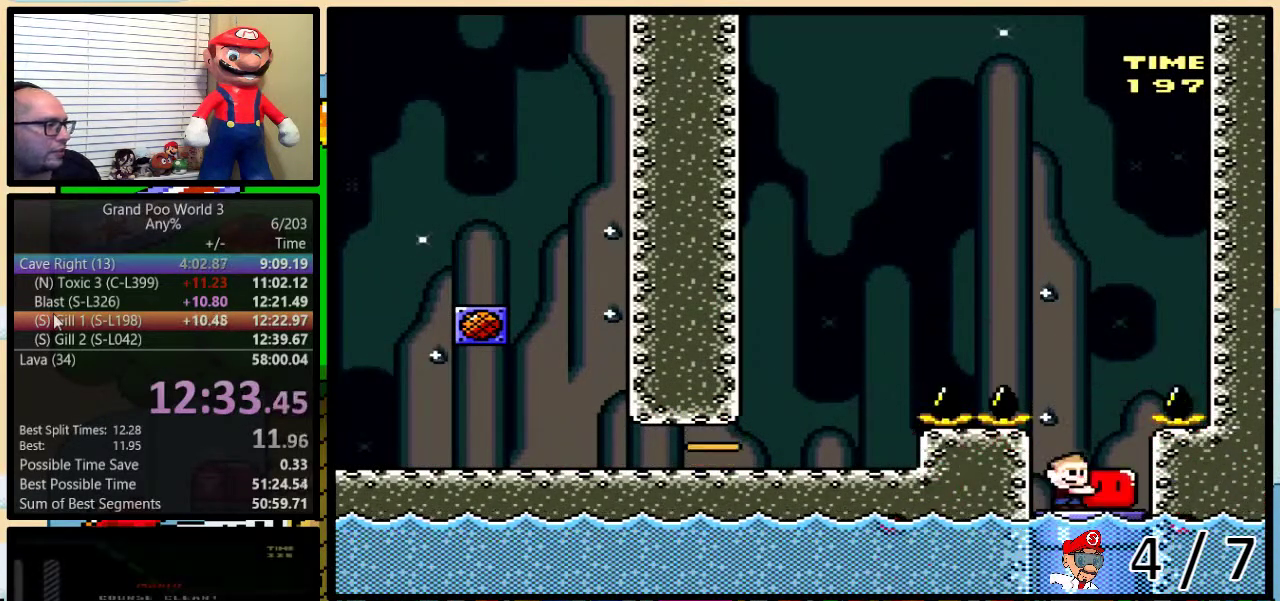
{"buttons": ["X"], "events": [[33, "DPAD_DOWN", "down"], [67, "DPAD_RIGHT", "up"], [150, "DPAD_RIGHT", "down"], [217, "DPAD_RIGHT", "up"], [250, "DPAD_DOWN", "up"]]}
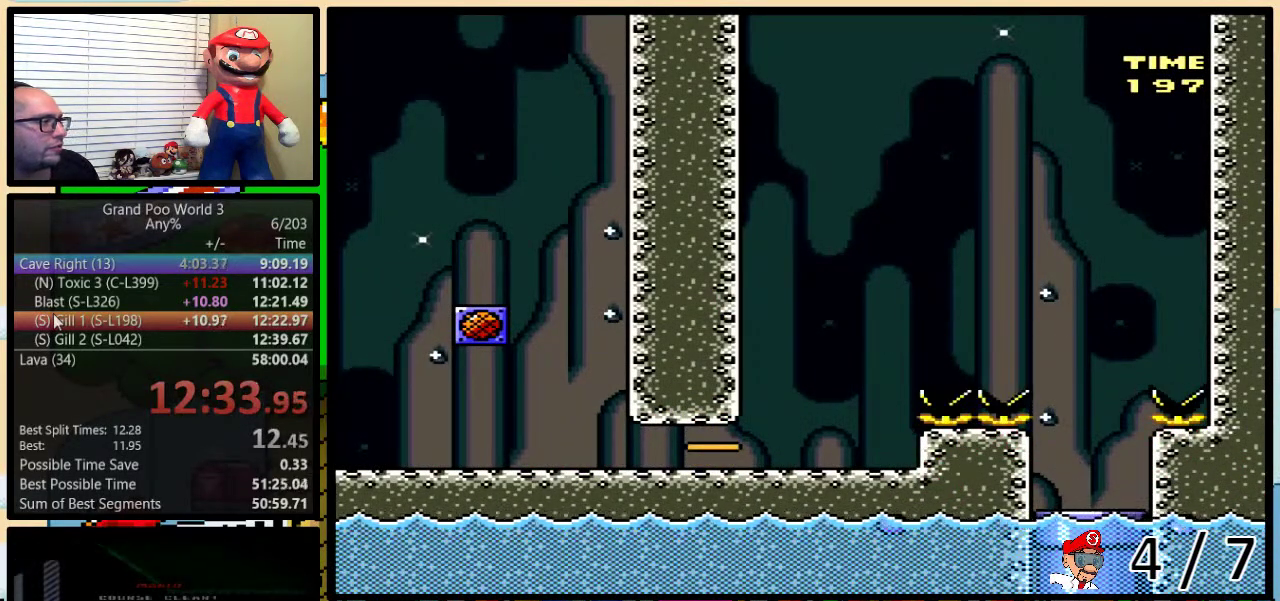
{"buttons": [], "events": [[450, "X", "up"]]}
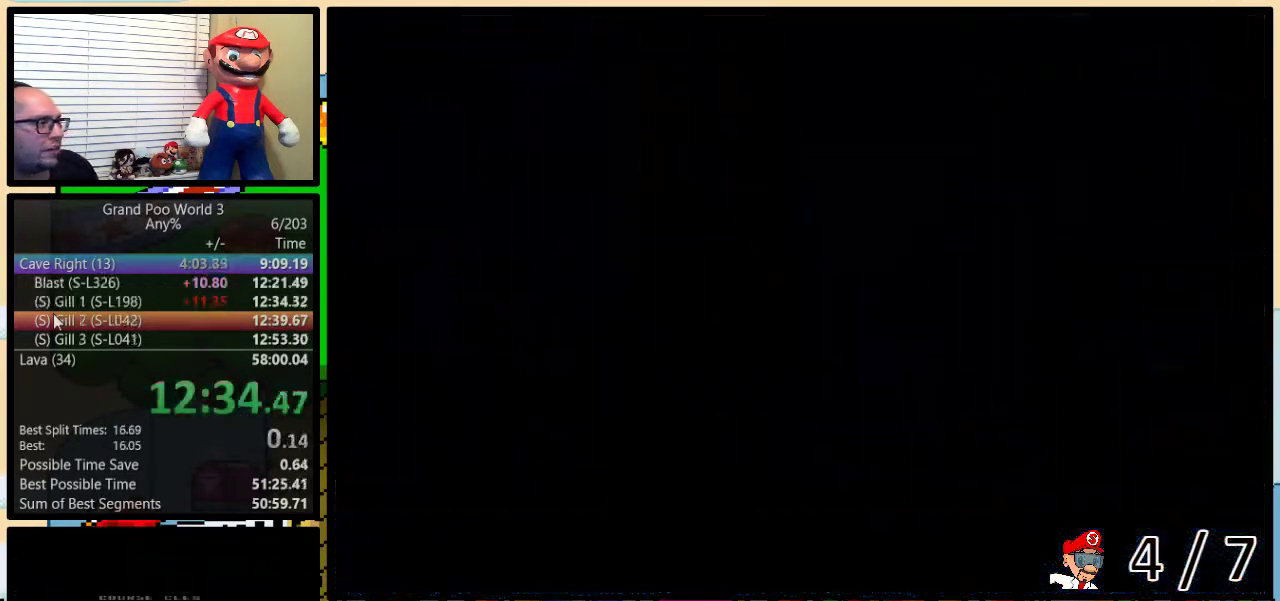
{"buttons": ["Y"], "events": [[450, "Y", "down"]]}
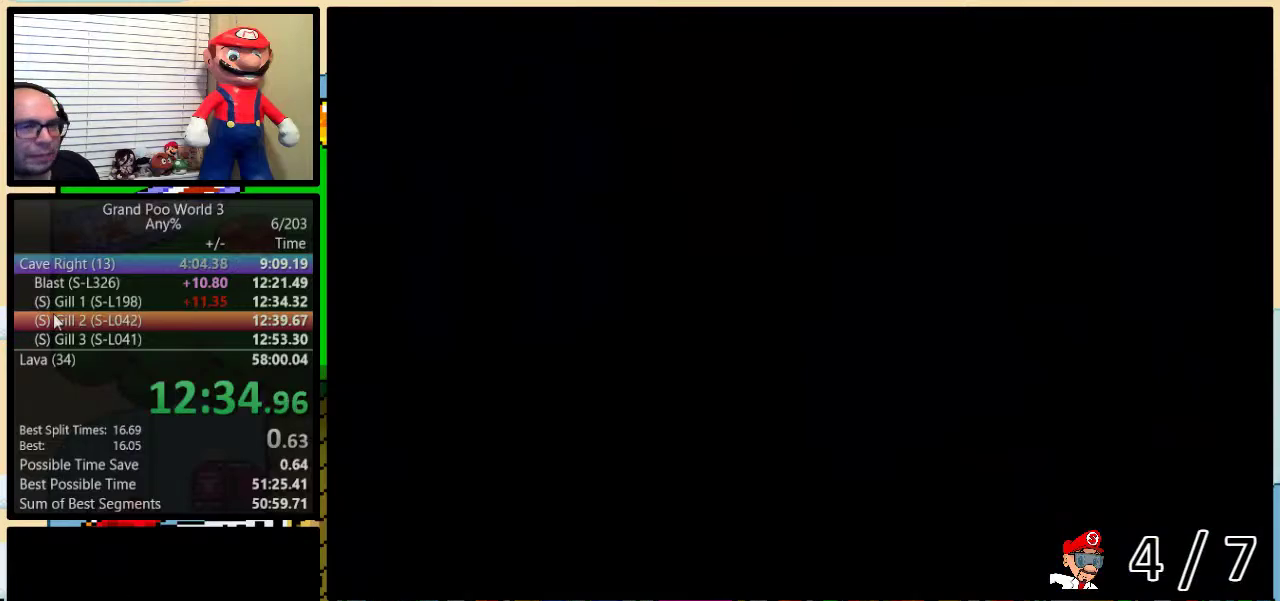
{"buttons": ["Y"], "events": []}
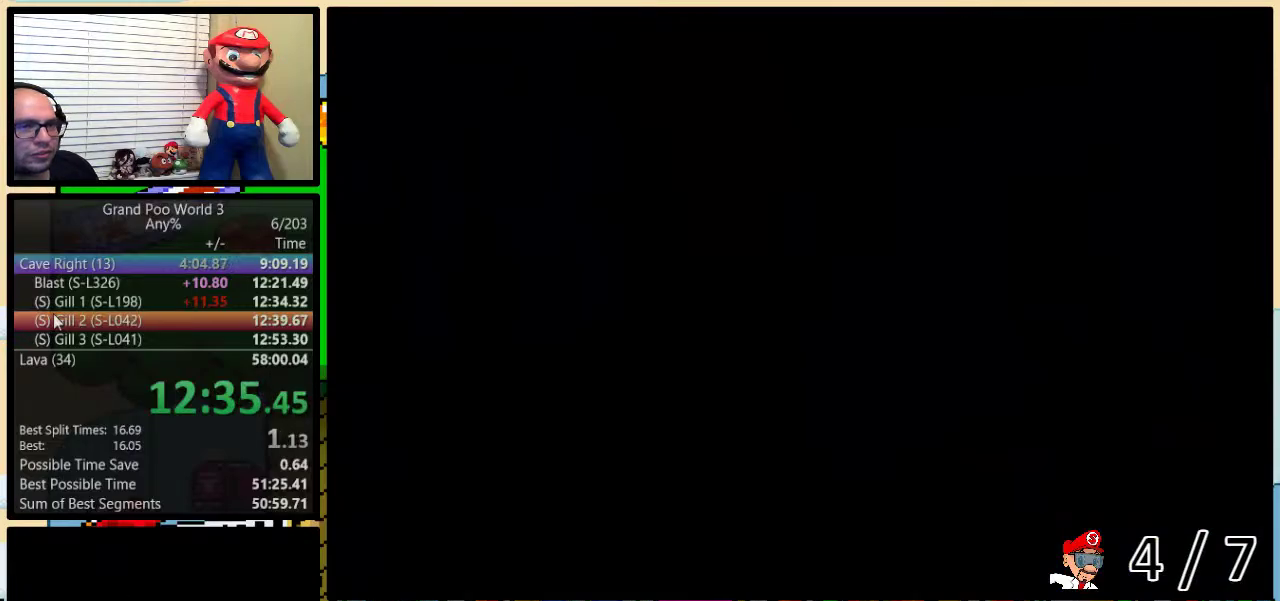
{"buttons": ["Y"], "events": []}